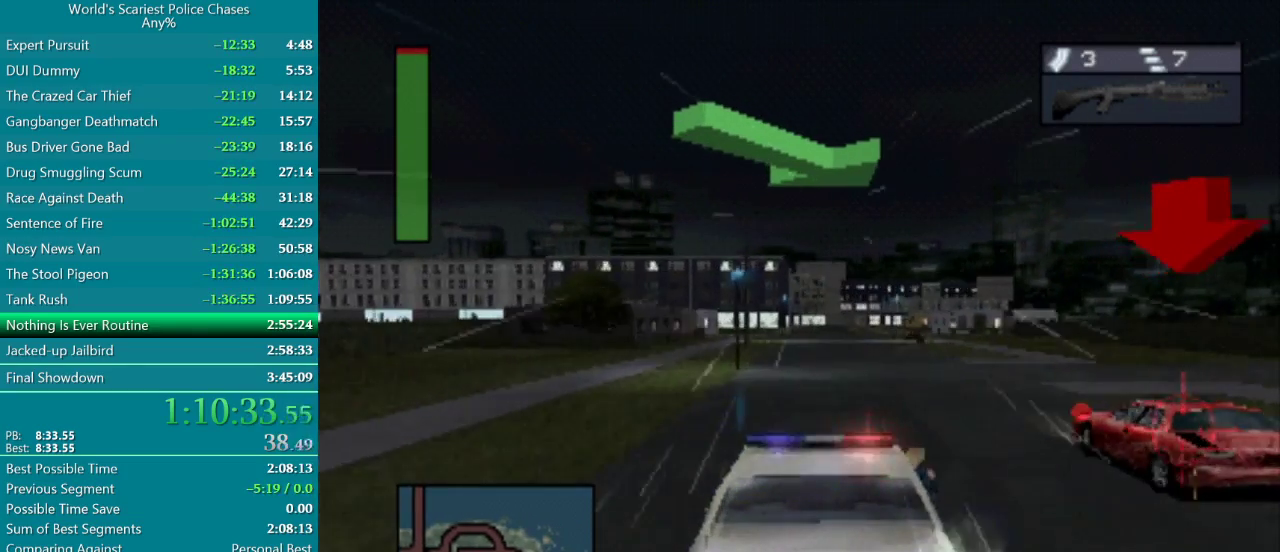
Gameplay with a controller (PlayStation layout); each line is a JSON object with the inputs held at the frame after it. "events" lists button and stick changes between this image and that frame as [ms after this image, input, new state], when the widget could be followed in between. Not read: L3 R2 R3 left_stick right_stick.
{"buttons": ["CROSS"], "events": [[33, "R1", "up"], [133, "R1", "down"], [250, "R1", "up"], [333, "R1", "down"], [433, "R1", "up"]]}
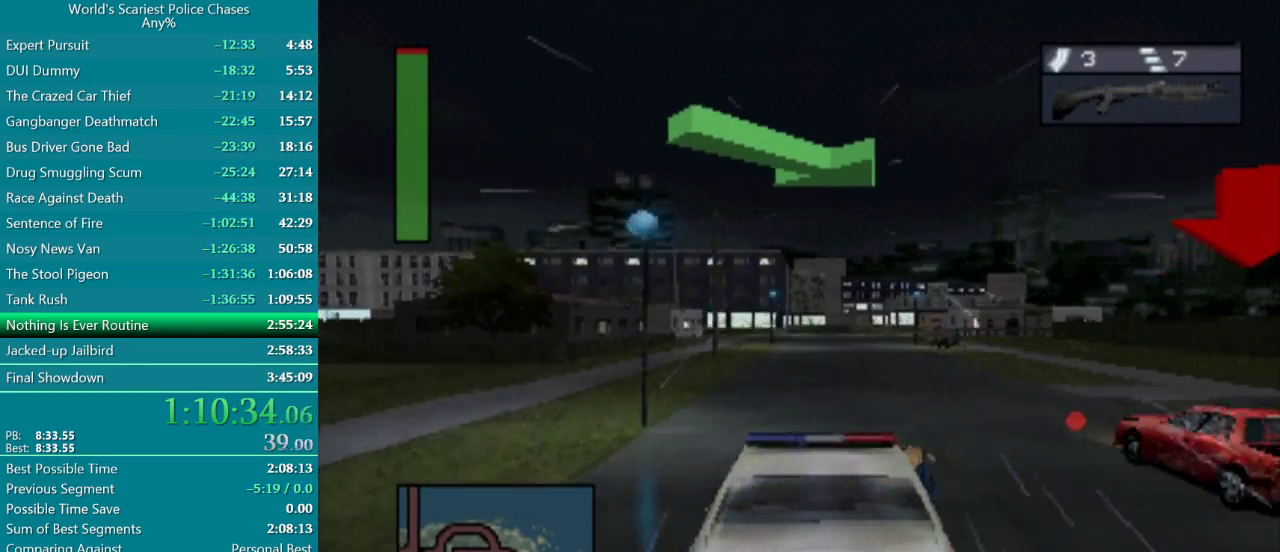
{"buttons": ["CROSS", "R1"], "events": [[33, "DPAD_RIGHT", "down"], [150, "DPAD_RIGHT", "up"], [267, "R1", "down"], [383, "R1", "up"], [467, "R1", "down"]]}
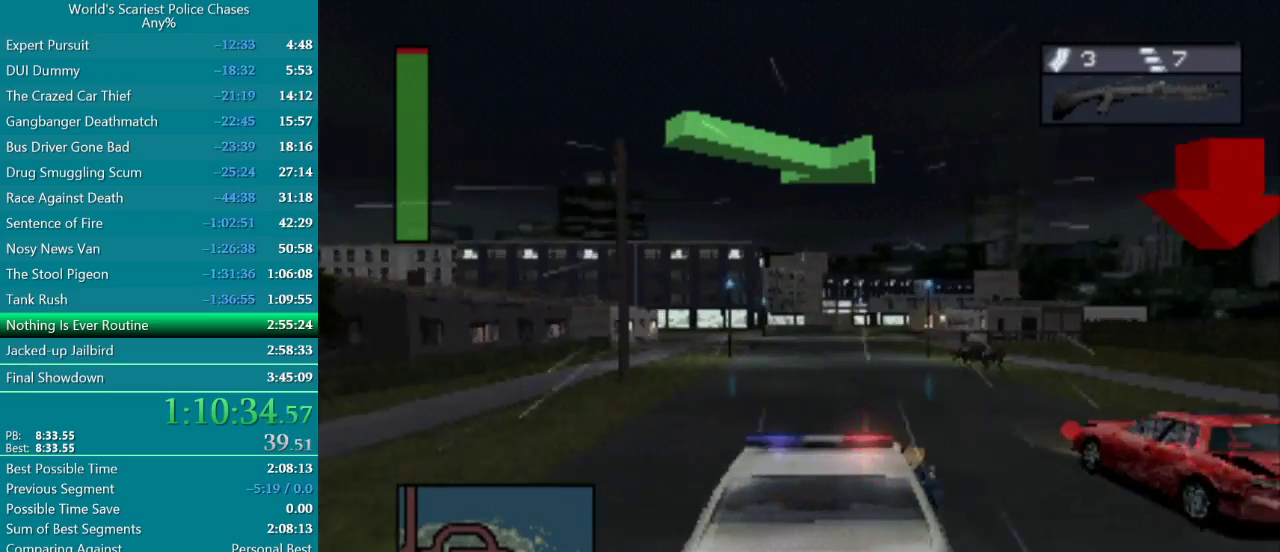
{"buttons": ["CROSS", "R1"], "events": [[83, "DPAD_RIGHT", "down"], [83, "R1", "up"], [183, "DPAD_RIGHT", "up"], [300, "R1", "down"], [433, "R1", "up"], [500, "R1", "down"]]}
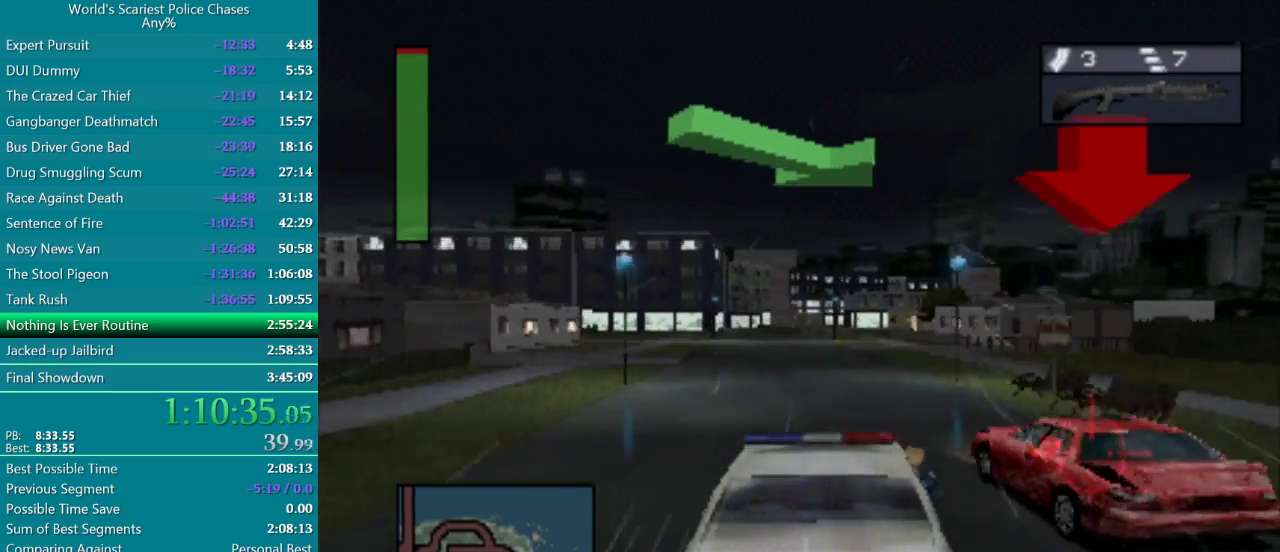
{"buttons": ["CROSS"], "events": [[150, "DPAD_RIGHT", "down"], [267, "R1", "up"], [300, "DPAD_RIGHT", "up"]]}
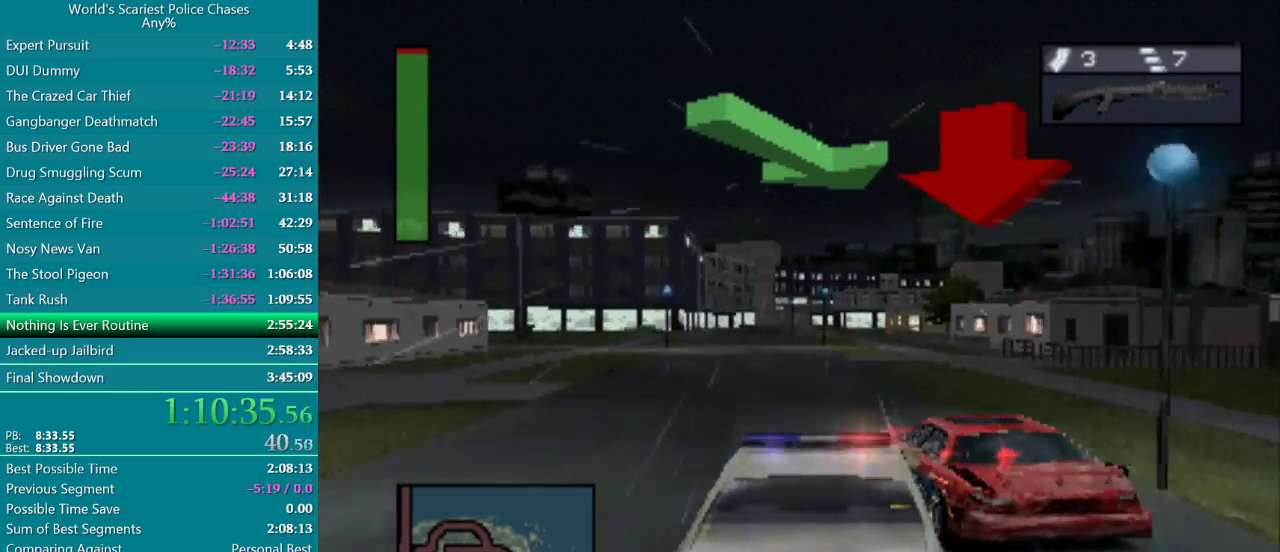
{"buttons": ["CROSS", "DPAD_LEFT"], "events": [[133, "DPAD_RIGHT", "down"], [267, "DPAD_RIGHT", "up"], [450, "DPAD_LEFT", "down"]]}
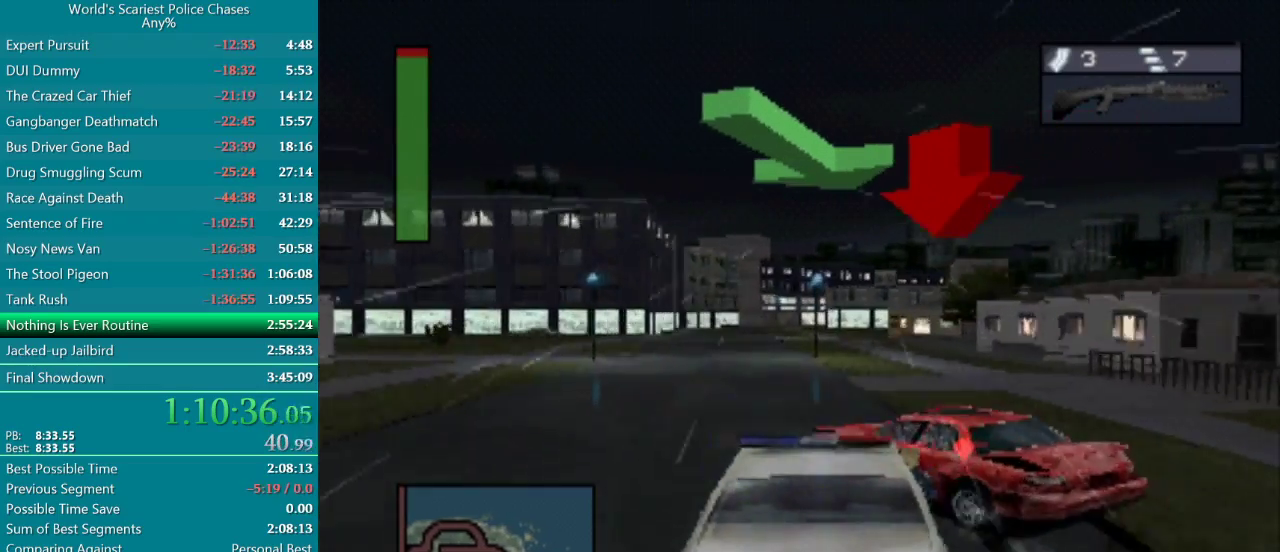
{"buttons": ["CROSS", "DPAD_LEFT"], "events": [[83, "DPAD_LEFT", "up"], [333, "DPAD_LEFT", "down"]]}
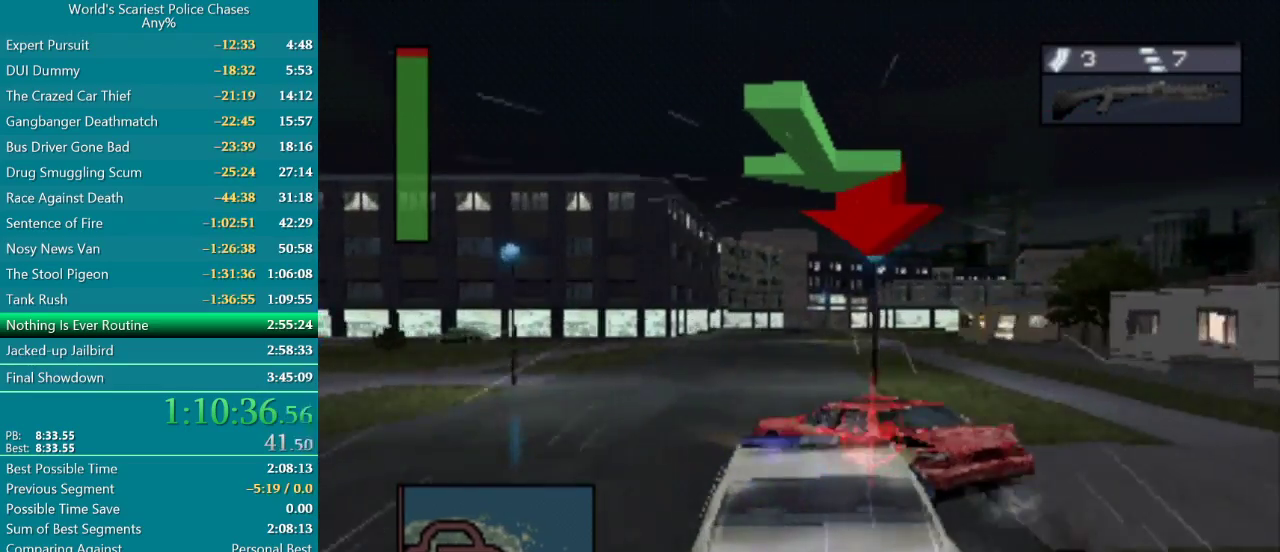
{"buttons": ["CROSS"], "events": [[67, "DPAD_LEFT", "up"], [367, "DPAD_LEFT", "down"], [483, "DPAD_LEFT", "up"]]}
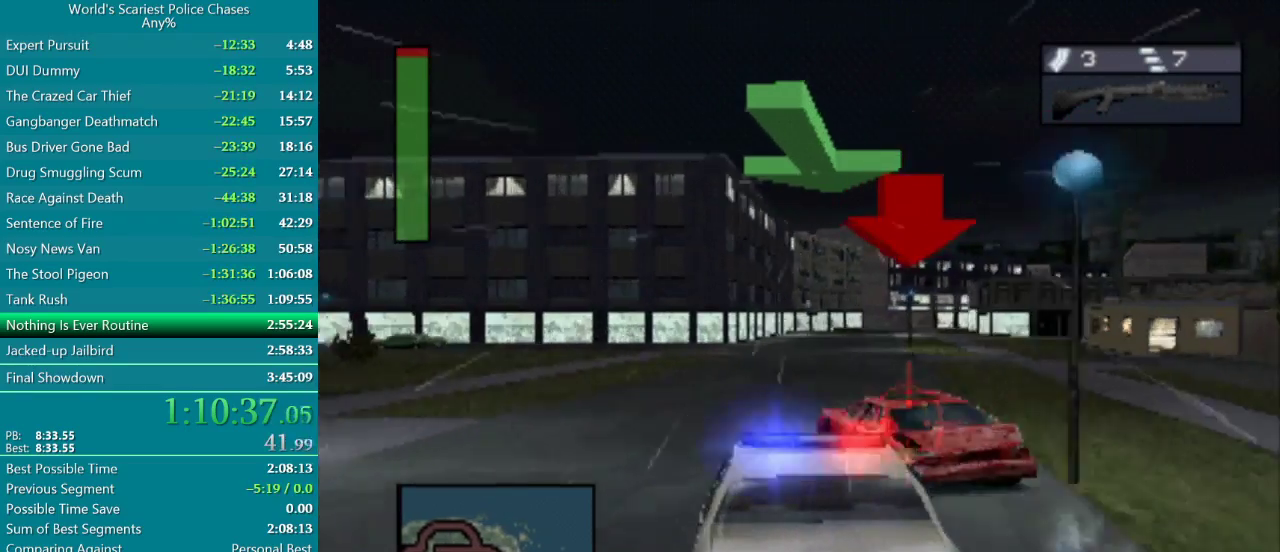
{"buttons": ["CROSS", "DPAD_RIGHT"], "events": [[283, "DPAD_LEFT", "down"], [383, "DPAD_LEFT", "up"], [417, "DPAD_RIGHT", "down"]]}
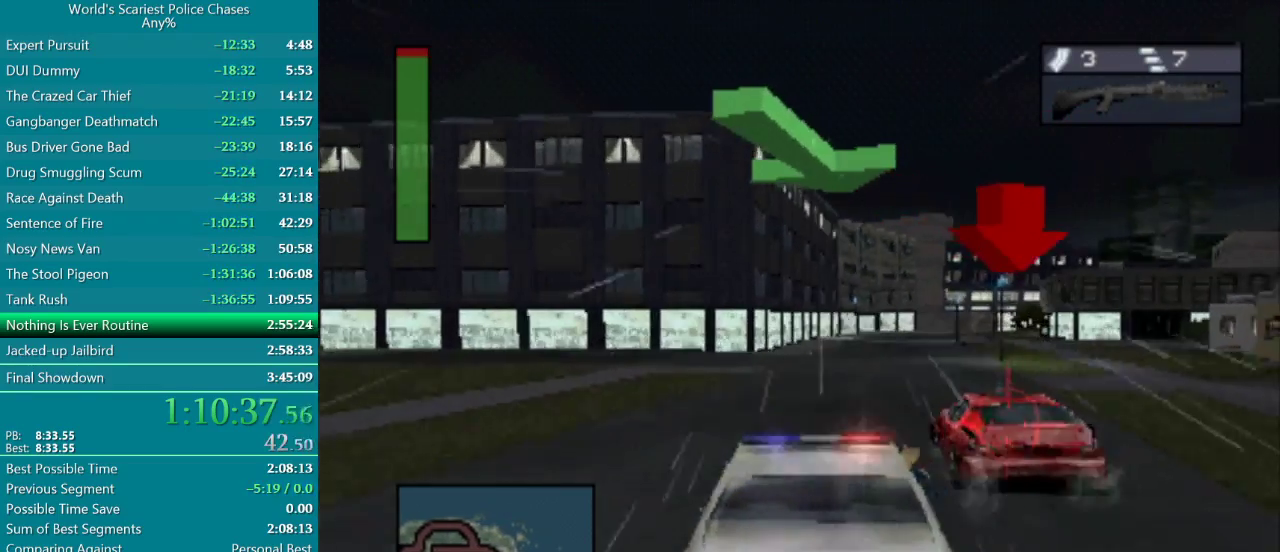
{"buttons": ["CROSS", "DPAD_RIGHT"], "events": [[133, "DPAD_RIGHT", "up"], [300, "DPAD_LEFT", "down"], [417, "DPAD_LEFT", "up"], [483, "DPAD_RIGHT", "down"]]}
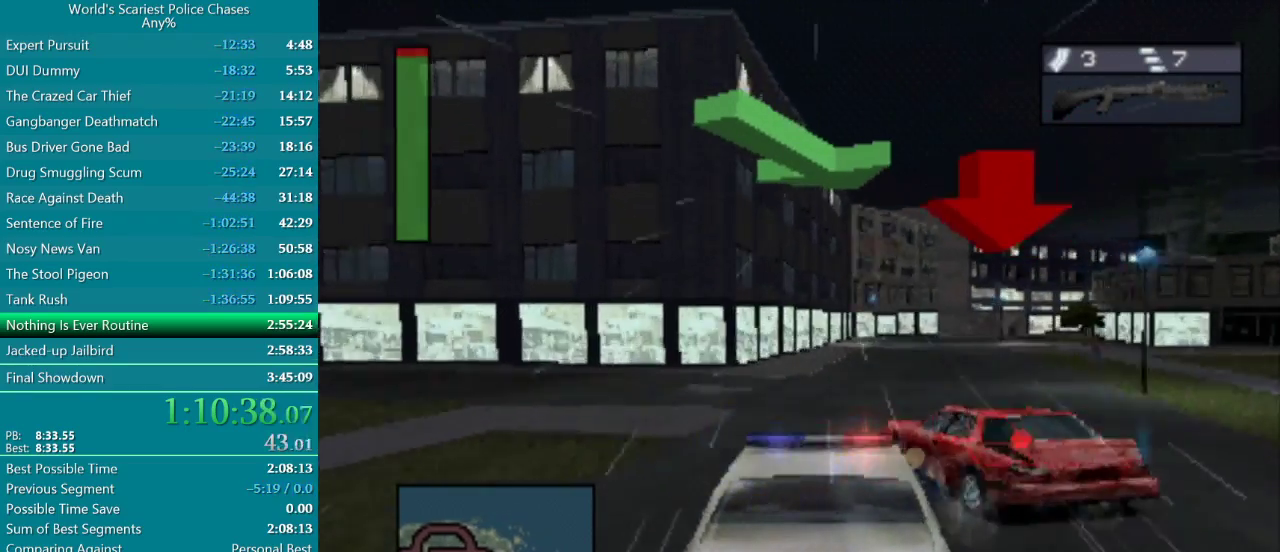
{"buttons": ["CROSS", "DPAD_RIGHT"], "events": [[133, "DPAD_RIGHT", "up"], [383, "DPAD_RIGHT", "down"]]}
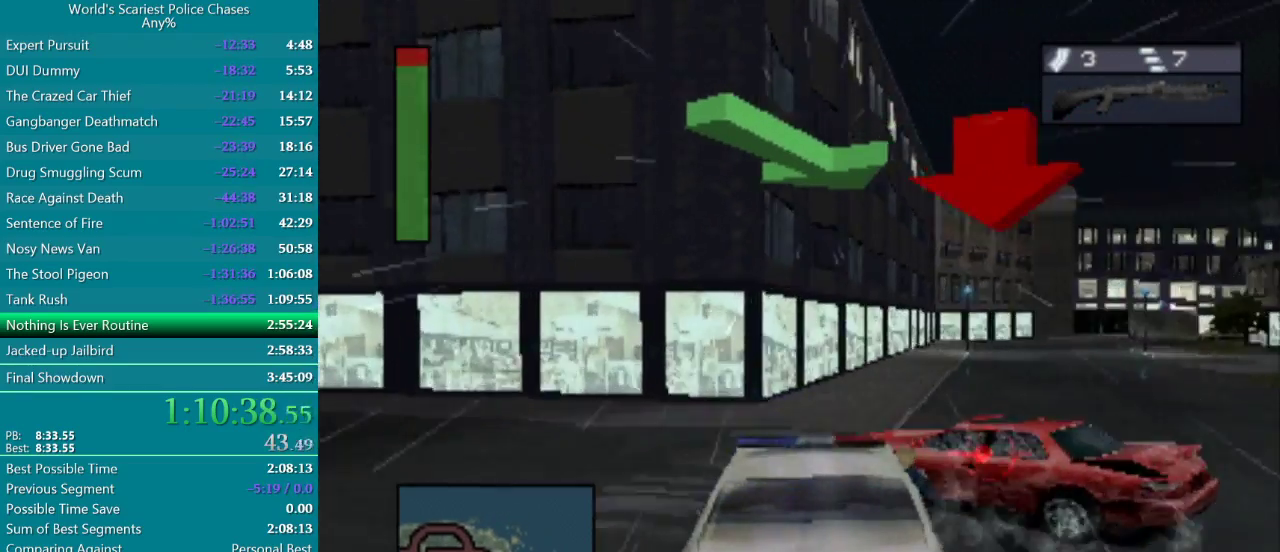
{"buttons": ["CROSS"], "events": [[117, "CROSS", "up"], [183, "CROSS", "down"], [250, "DPAD_RIGHT", "up"]]}
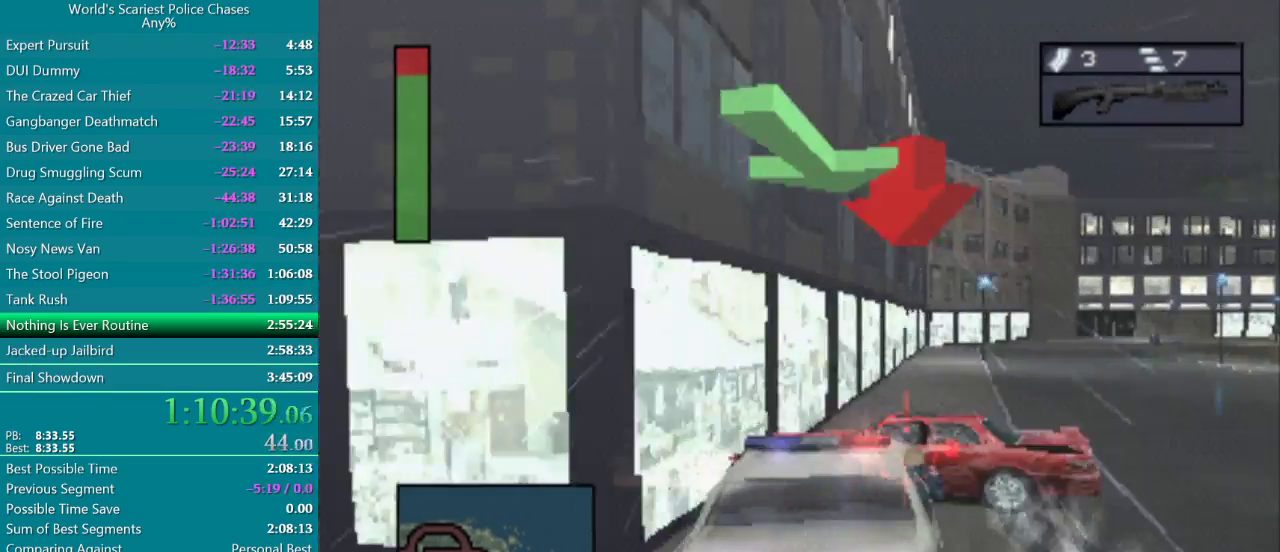
{"buttons": ["CROSS", "DPAD_RIGHT"], "events": [[333, "DPAD_RIGHT", "down"]]}
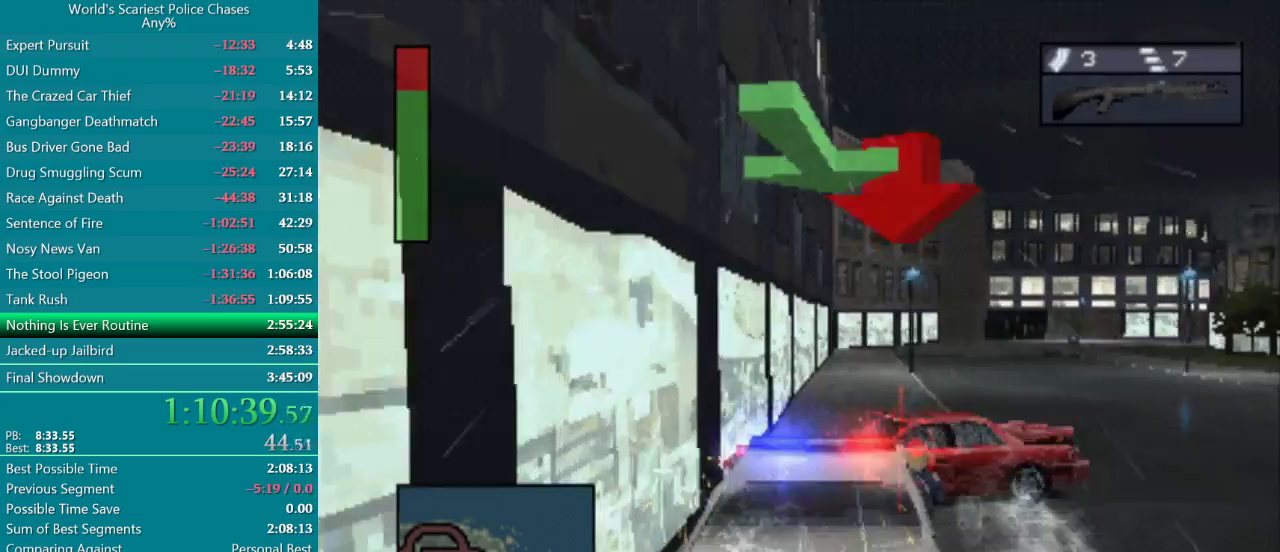
{"buttons": ["DPAD_LEFT"], "events": [[50, "DPAD_RIGHT", "up"], [233, "DPAD_LEFT", "down"], [333, "CROSS", "up"]]}
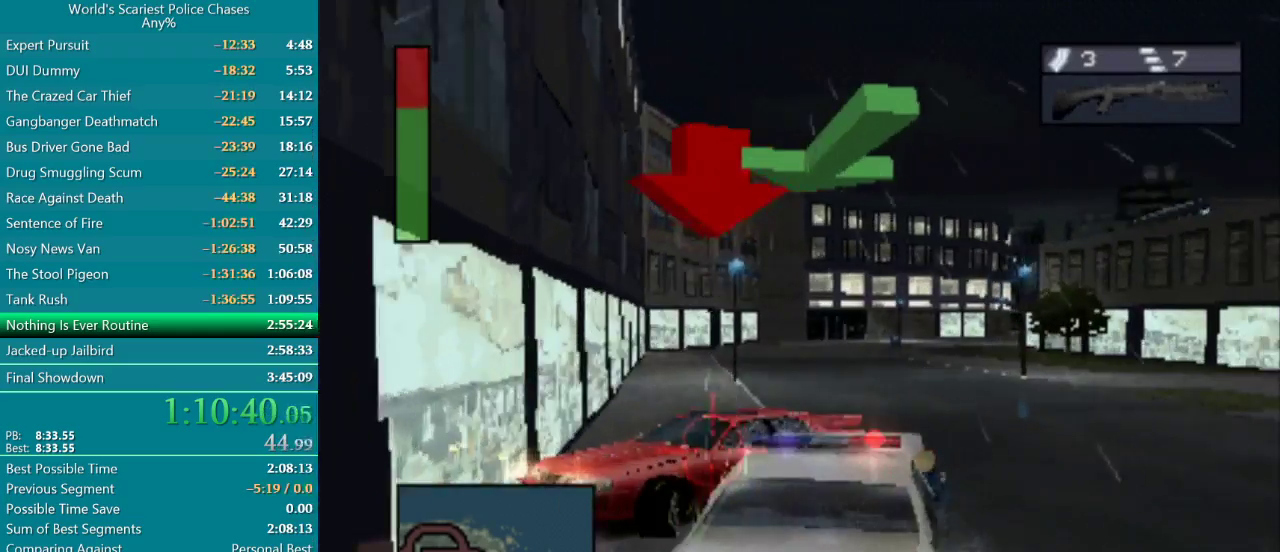
{"buttons": ["DPAD_RIGHT"], "events": [[233, "DPAD_LEFT", "up"], [317, "DPAD_RIGHT", "down"]]}
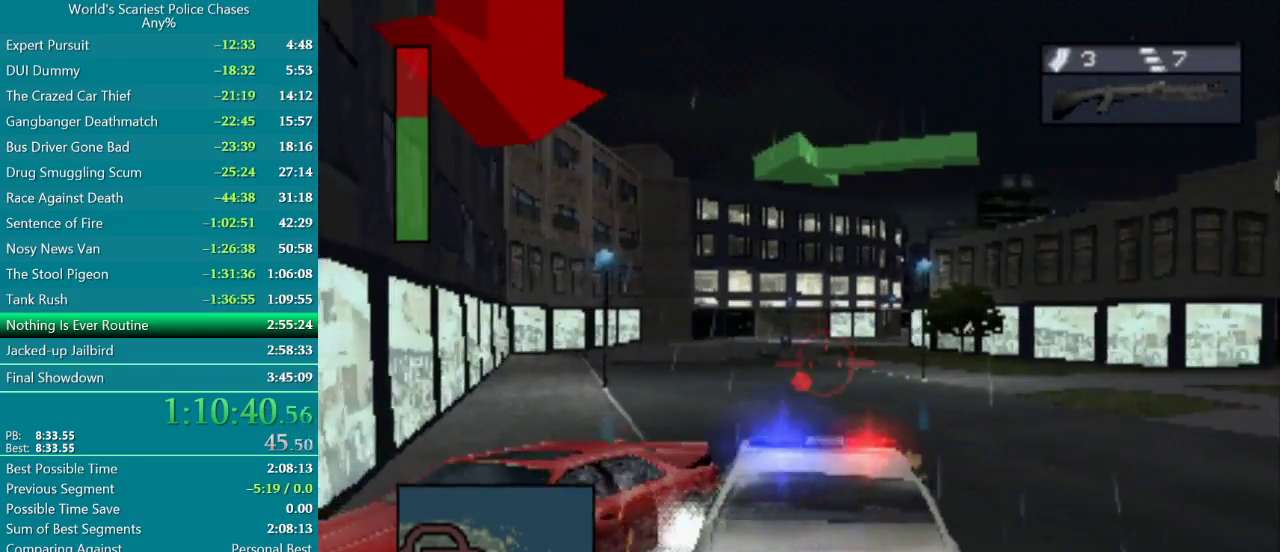
{"buttons": ["CROSS", "DPAD_RIGHT"], "events": [[233, "CROSS", "down"]]}
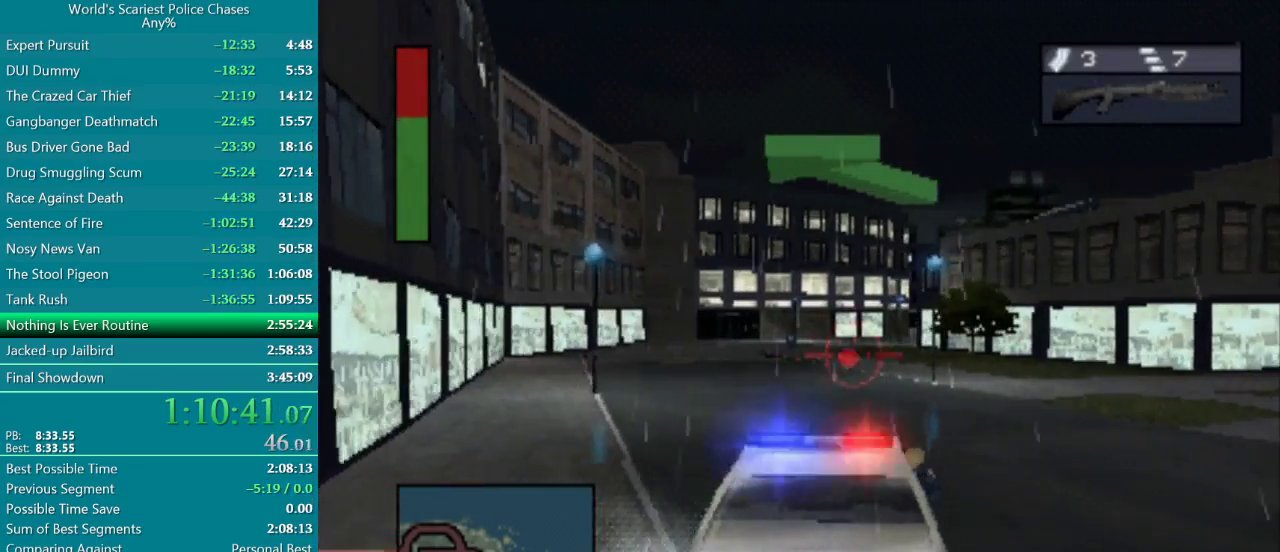
{"buttons": ["CROSS", "DPAD_RIGHT"], "events": []}
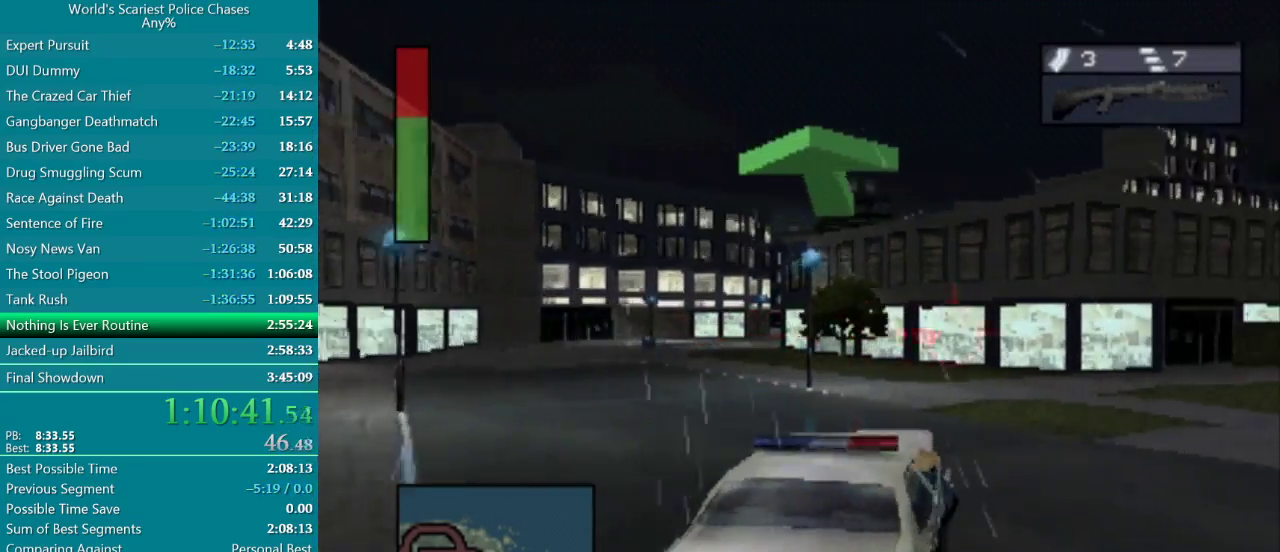
{"buttons": ["CROSS", "SQUARE", "DPAD_RIGHT"], "events": [[317, "SQUARE", "down"]]}
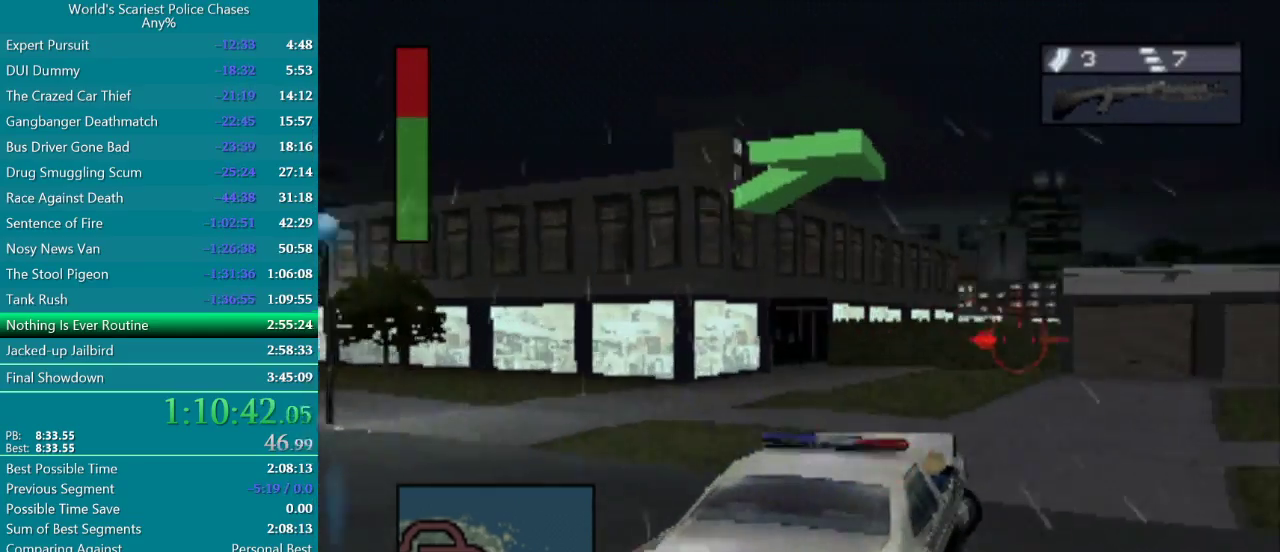
{"buttons": ["CROSS", "DPAD_RIGHT"], "events": [[317, "SQUARE", "up"]]}
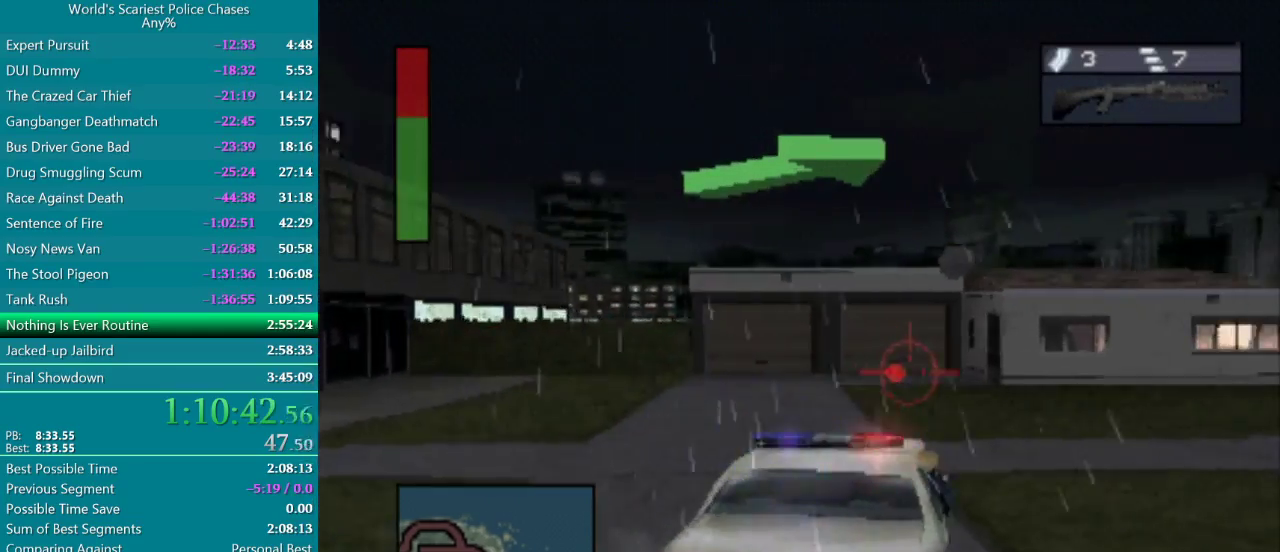
{"buttons": ["DPAD_RIGHT"], "events": [[117, "CROSS", "up"], [250, "CROSS", "down"], [417, "CROSS", "up"]]}
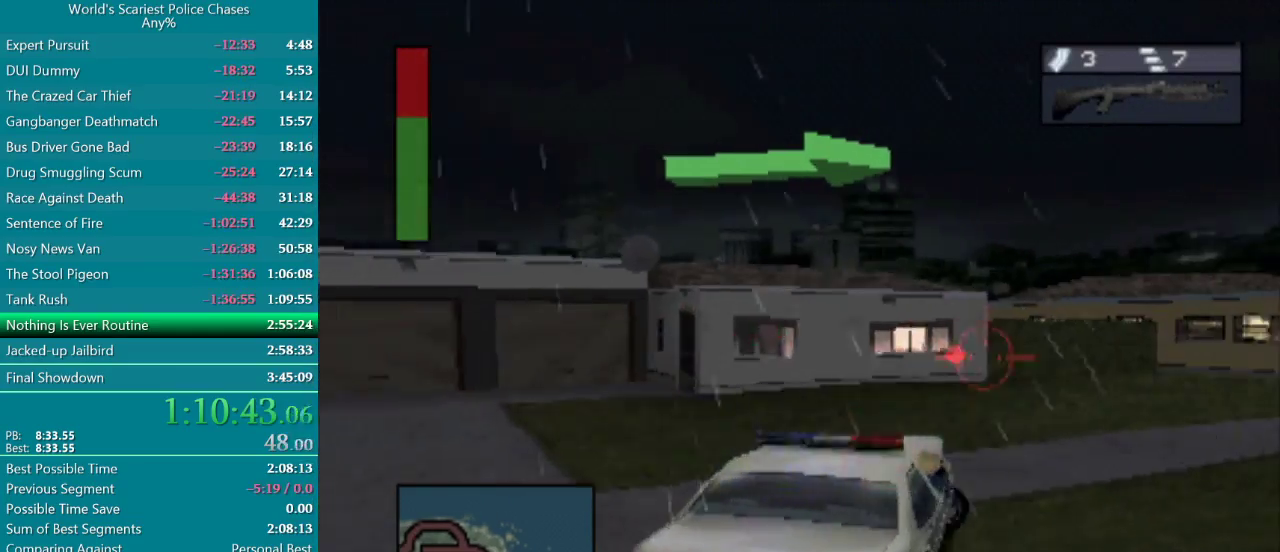
{"buttons": ["DPAD_RIGHT"], "events": [[17, "CROSS", "down"], [83, "CROSS", "up"], [167, "CROSS", "down"], [350, "CROSS", "up"], [417, "CROSS", "down"], [467, "CROSS", "up"]]}
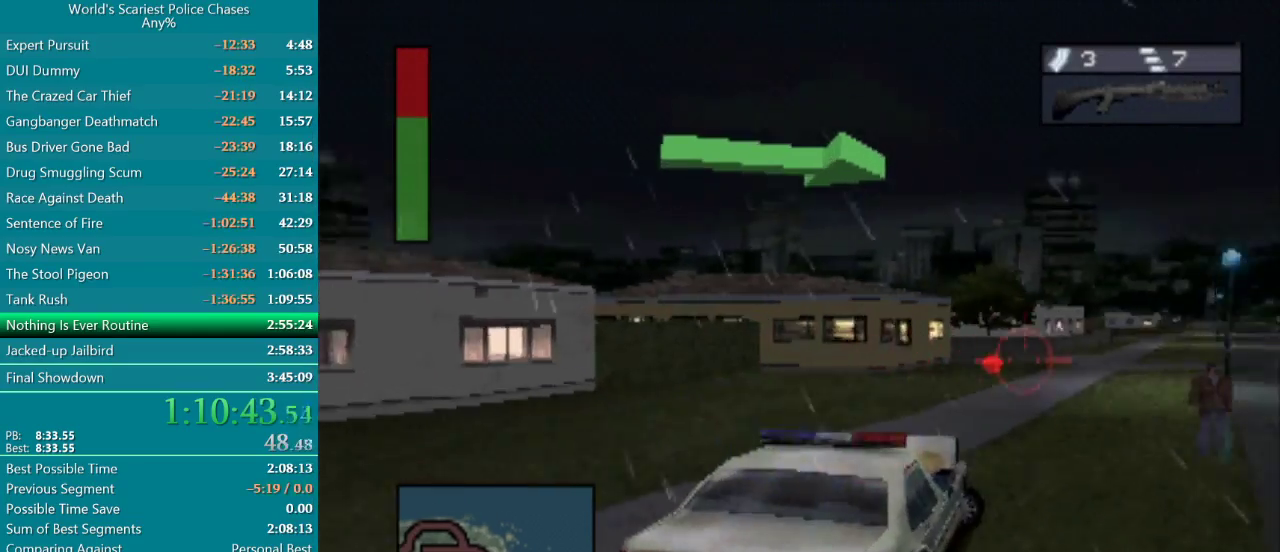
{"buttons": ["CROSS"], "events": [[33, "CROSS", "down"], [467, "DPAD_RIGHT", "up"]]}
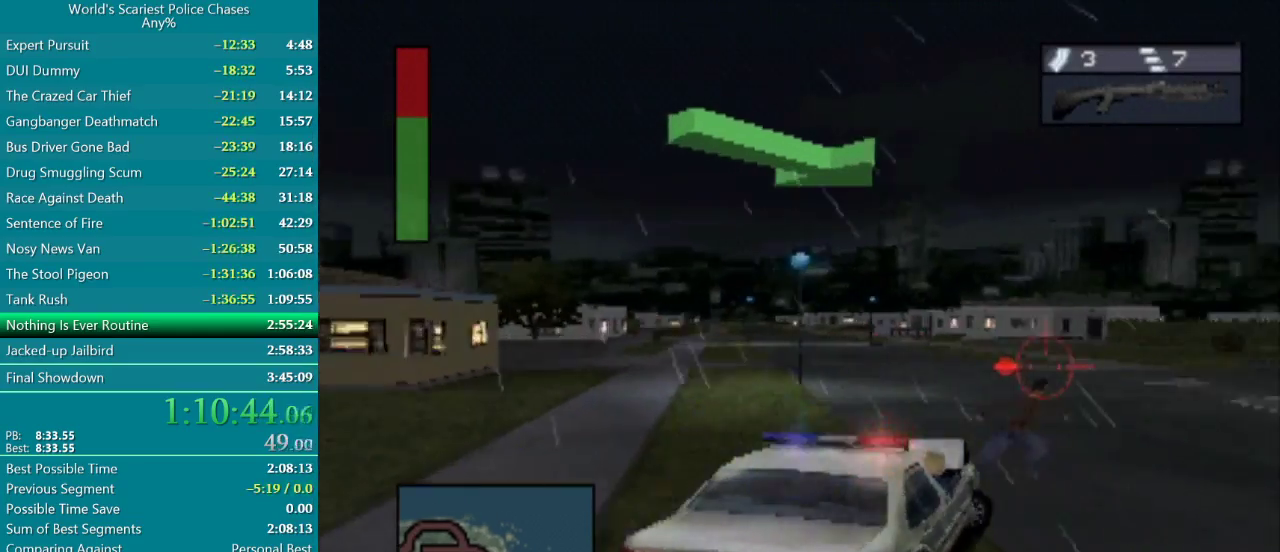
{"buttons": ["CROSS"], "events": []}
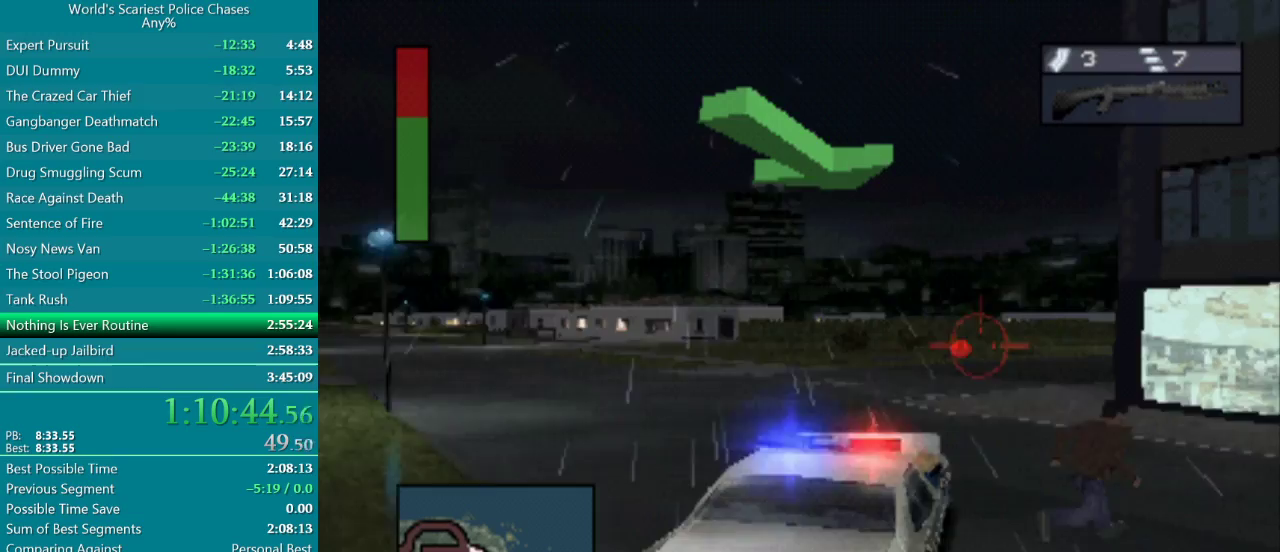
{"buttons": ["CROSS", "DPAD_RIGHT"], "events": [[117, "DPAD_LEFT", "down"], [217, "DPAD_LEFT", "up"], [317, "DPAD_RIGHT", "down"]]}
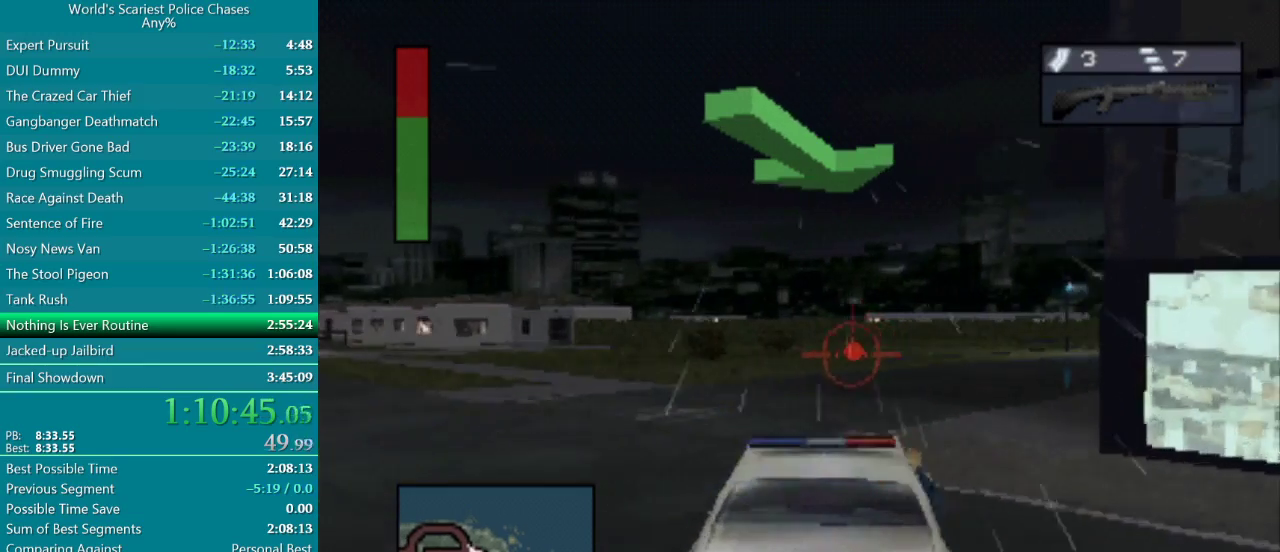
{"buttons": ["CROSS", "DPAD_RIGHT"], "events": [[283, "DPAD_RIGHT", "up"], [383, "DPAD_RIGHT", "down"]]}
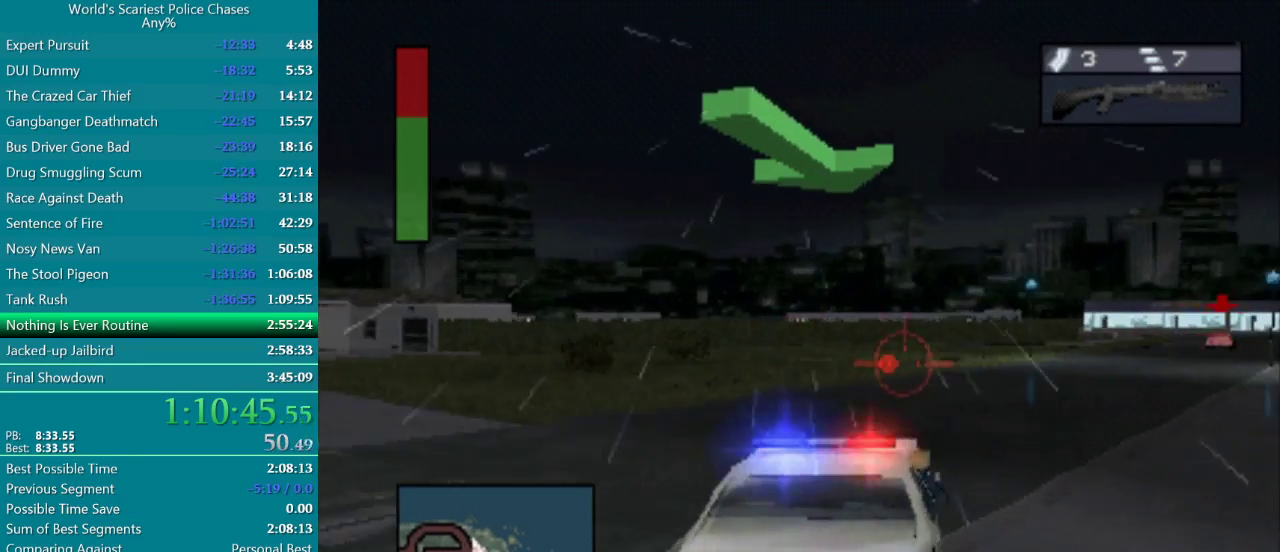
{"buttons": ["CROSS"], "events": [[283, "DPAD_RIGHT", "up"], [383, "L1", "down"], [467, "L1", "up"]]}
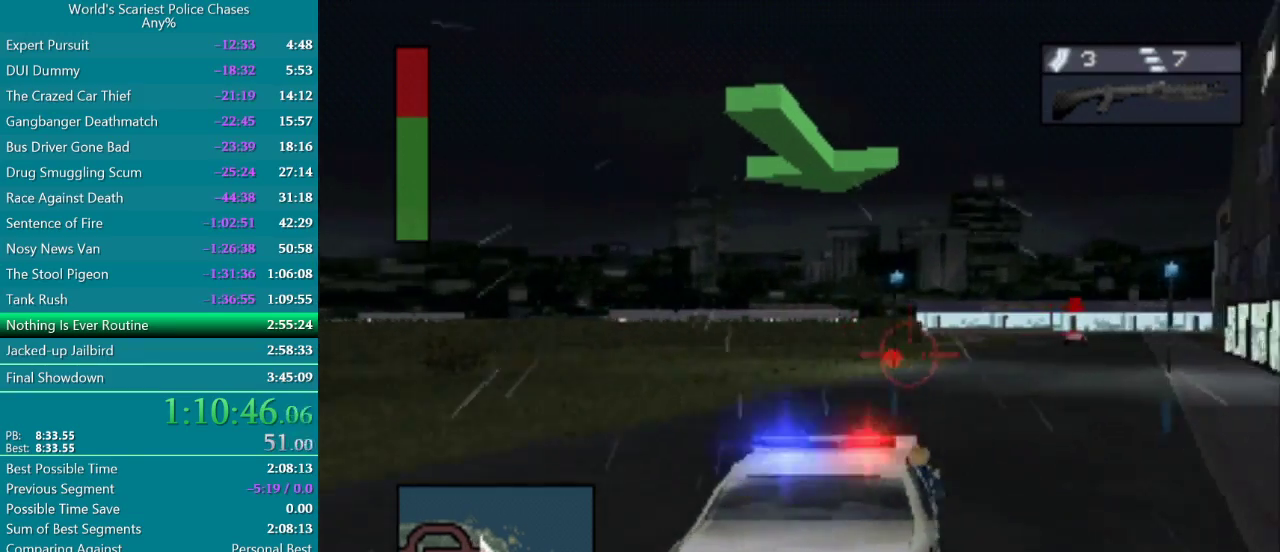
{"buttons": ["CROSS", "DPAD_RIGHT"], "events": [[83, "L1", "down"], [150, "L1", "up"], [450, "DPAD_RIGHT", "down"]]}
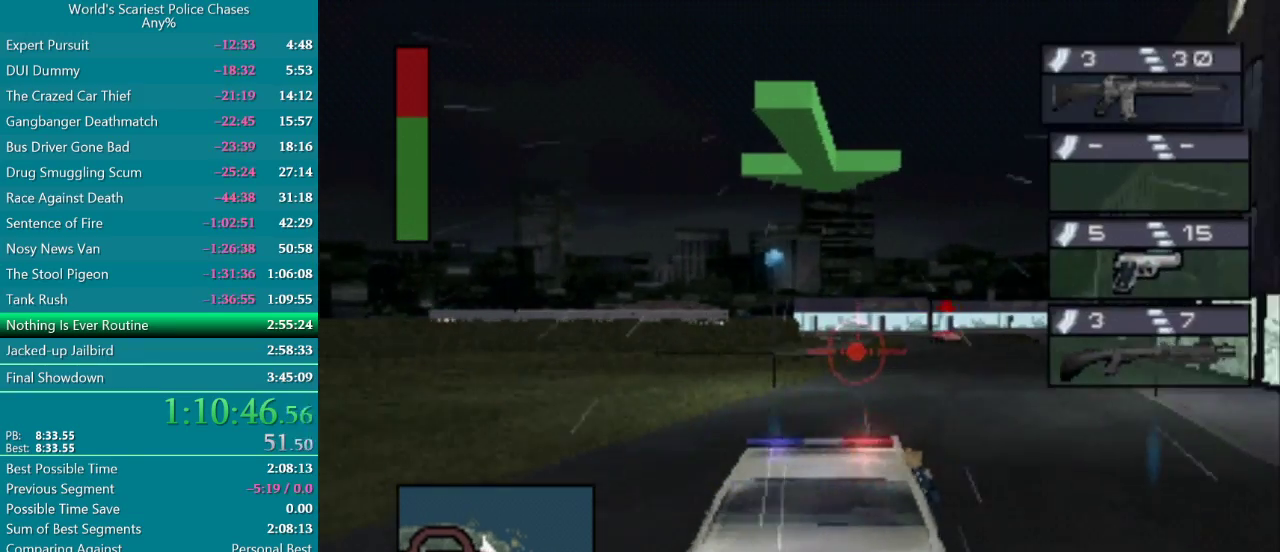
{"buttons": ["CROSS"], "events": [[150, "L1", "down"], [250, "L1", "up"], [267, "DPAD_RIGHT", "up"]]}
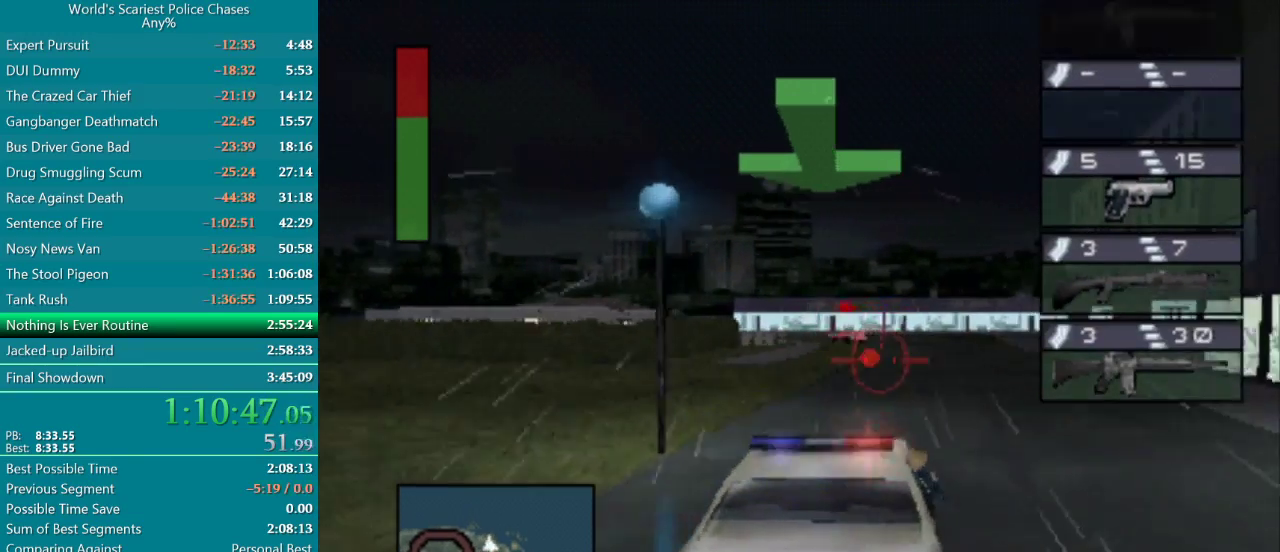
{"buttons": ["CROSS"], "events": [[100, "DPAD_RIGHT", "down"], [283, "DPAD_RIGHT", "up"]]}
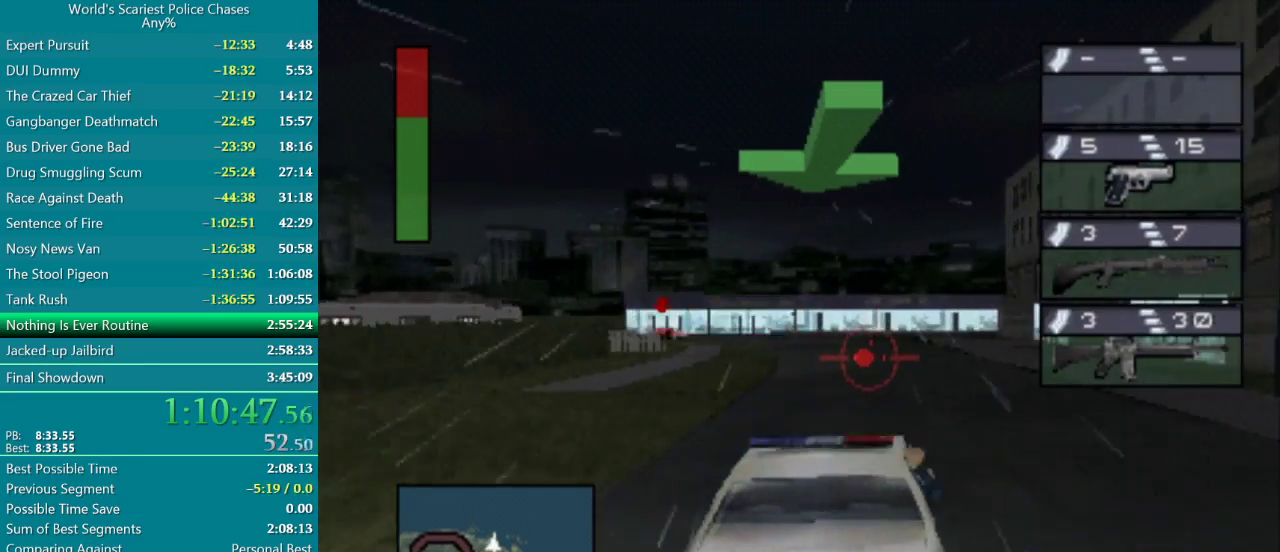
{"buttons": ["CROSS", "DPAD_LEFT"], "events": [[383, "DPAD_LEFT", "down"]]}